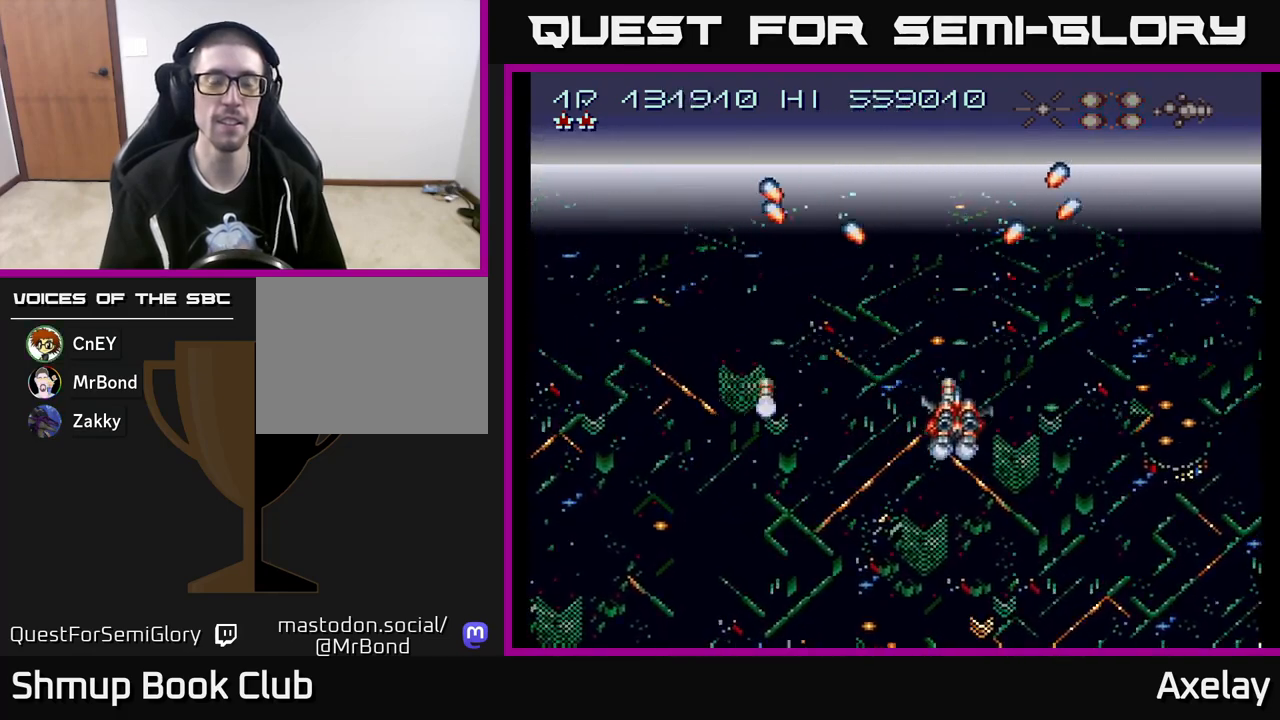
Gameplay with a controller (Xbox layout); each line is a JSON object with the inputs held at the frame after it. "events" lists button and stick changes between this image and that frame as [ms after this image, input, new state], when the widget could be followed in between. Not read: left_stick.
{"buttons": ["A", "X"], "right_stick": "center", "events": [[17, "DPAD_RIGHT", "up"], [100, "DPAD_LEFT", "down"], [150, "A", "down"], [150, "DPAD_DOWN", "up"], [183, "X", "down"], [383, "DPAD_LEFT", "up"]]}
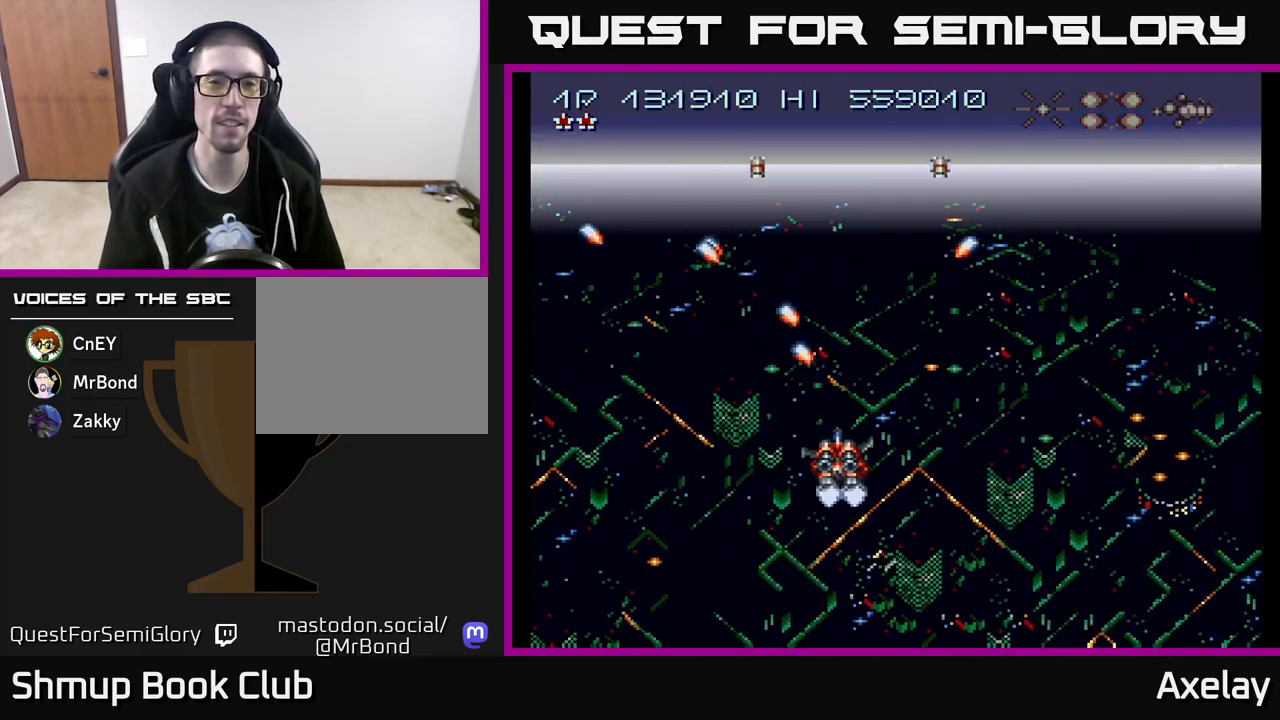
{"buttons": [], "right_stick": "center", "events": [[200, "X", "up"], [217, "A", "up"]]}
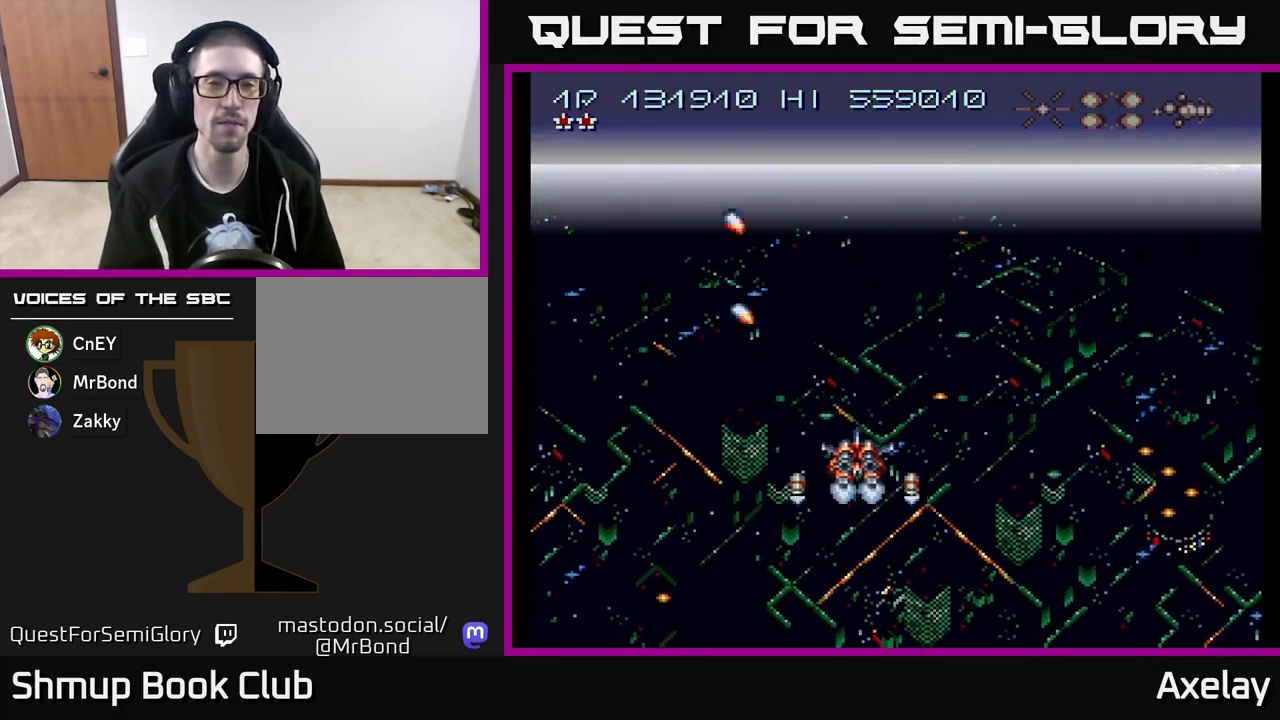
{"buttons": [], "right_stick": "center", "events": [[67, "A", "down"], [383, "A", "up"]]}
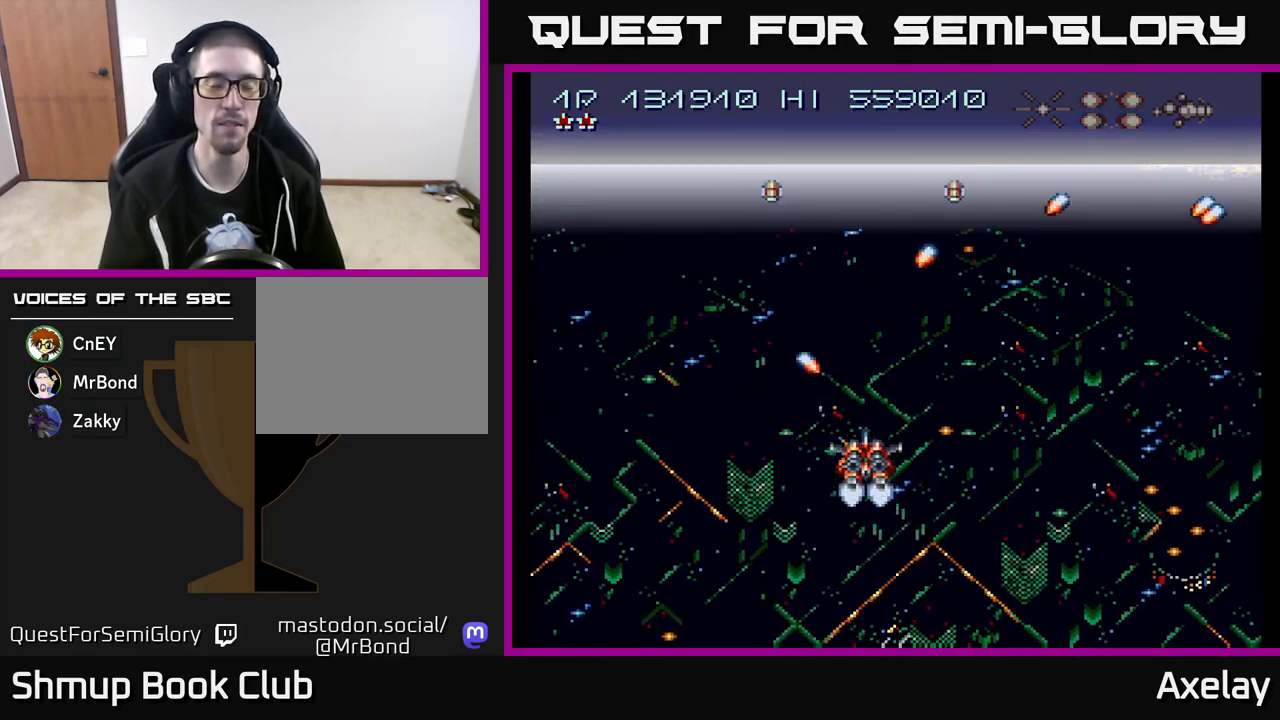
{"buttons": ["A", "X"], "right_stick": "center", "events": [[233, "A", "down"], [383, "X", "down"]]}
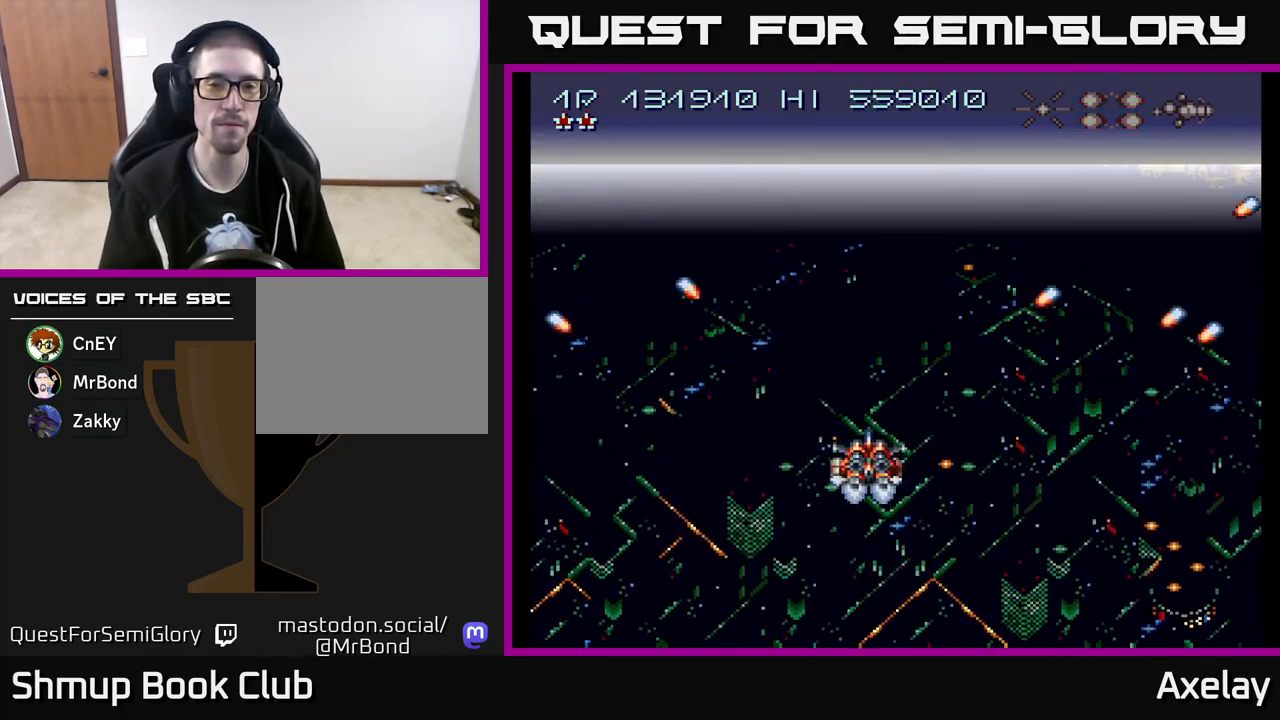
{"buttons": [], "right_stick": "center", "events": [[200, "X", "up"], [233, "A", "up"]]}
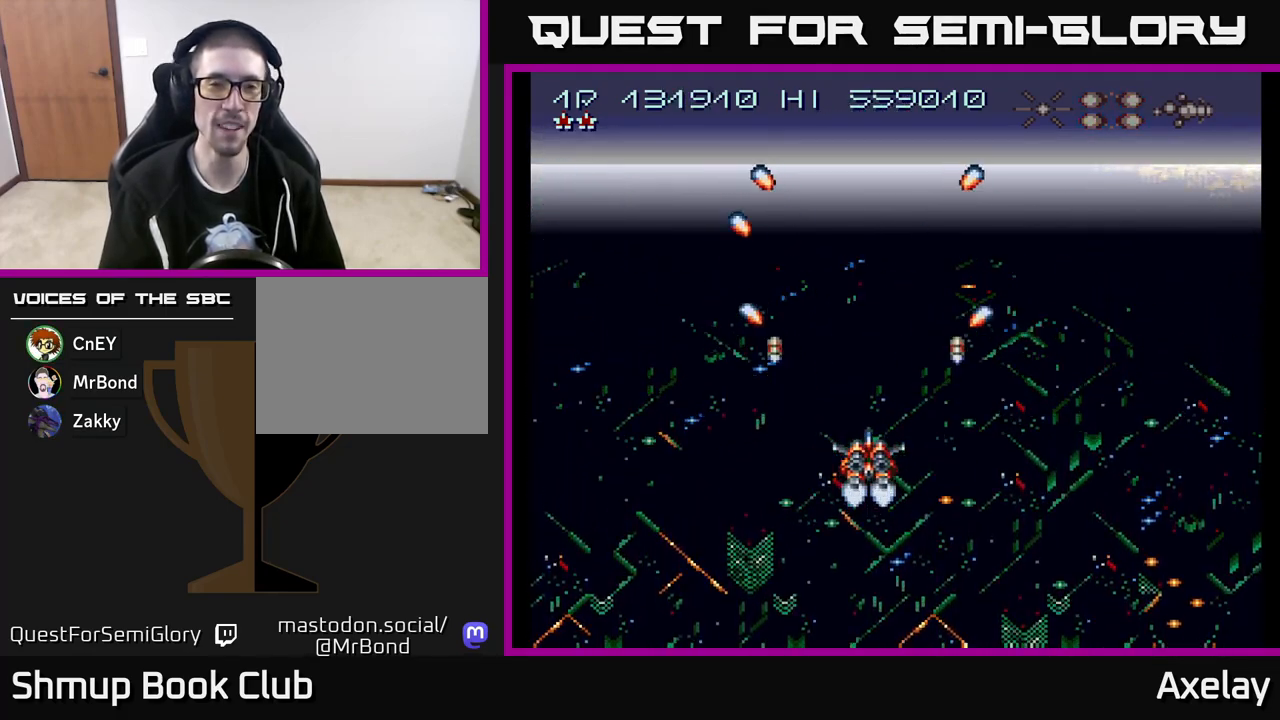
{"buttons": [], "right_stick": "center", "events": [[33, "A", "down"], [500, "A", "up"]]}
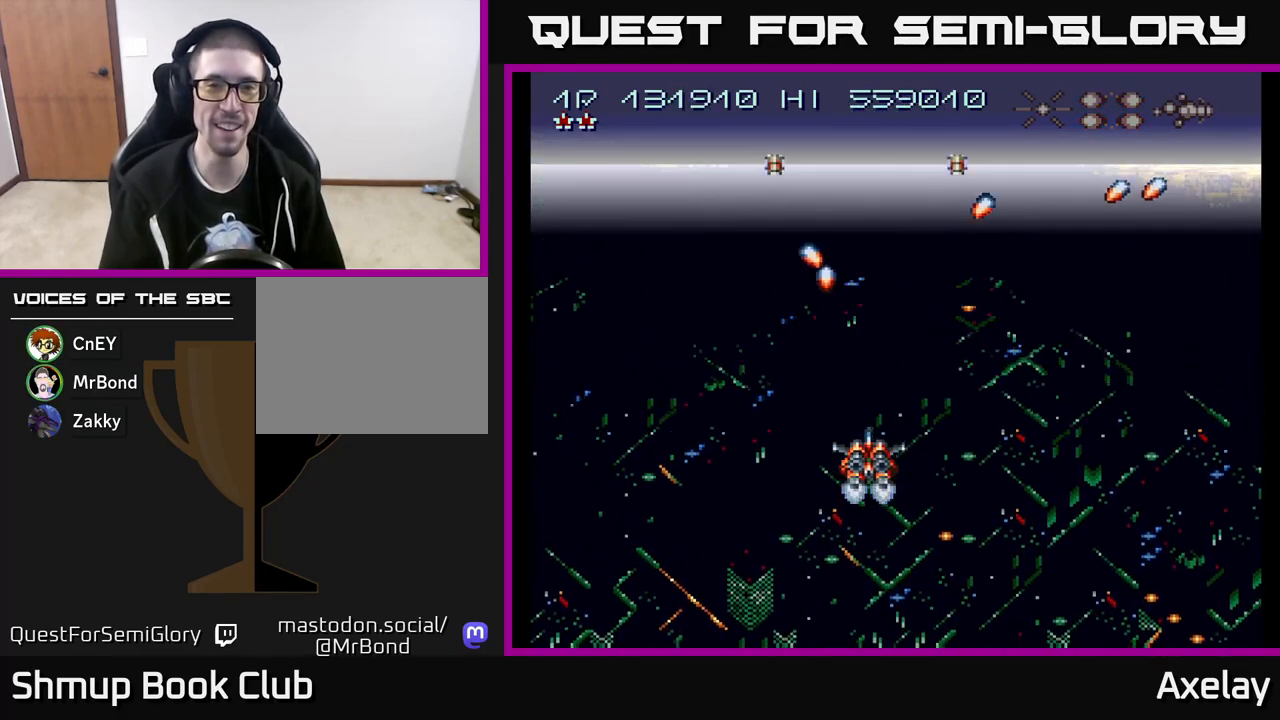
{"buttons": ["A", "X"], "right_stick": "center", "events": [[267, "A", "down"], [383, "X", "down"]]}
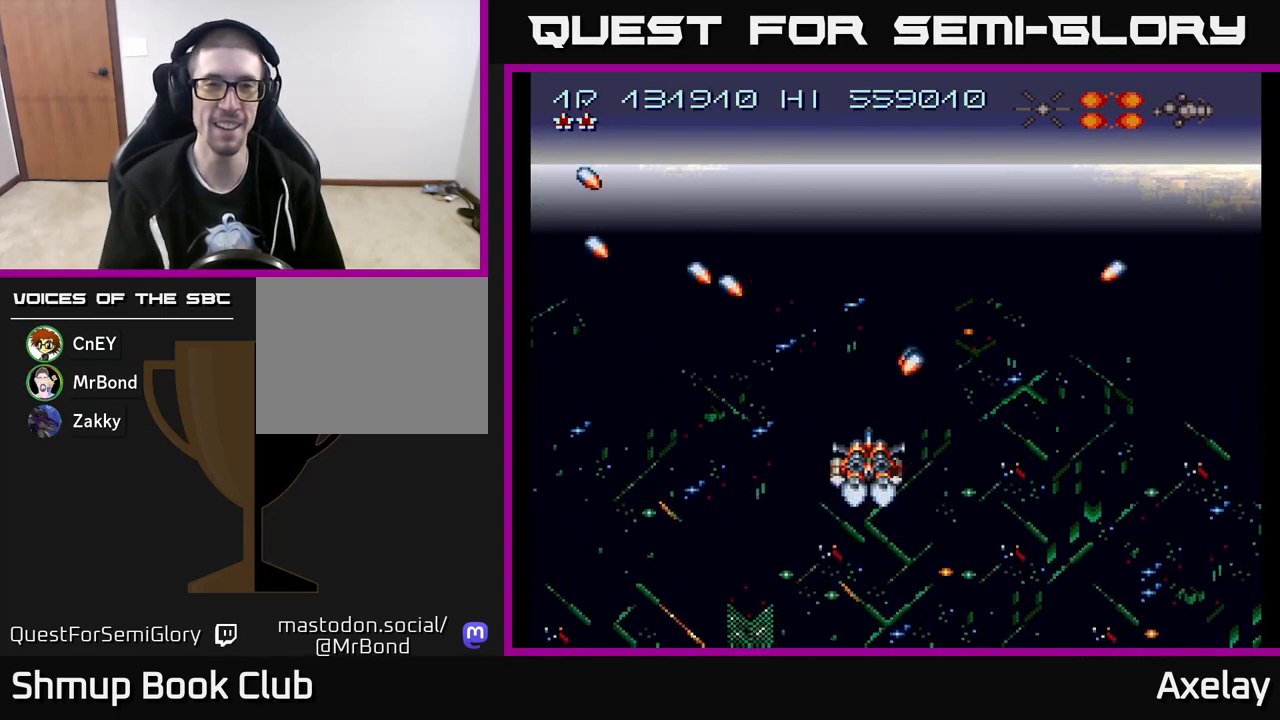
{"buttons": [], "right_stick": "center", "events": [[317, "A", "up"], [317, "X", "up"]]}
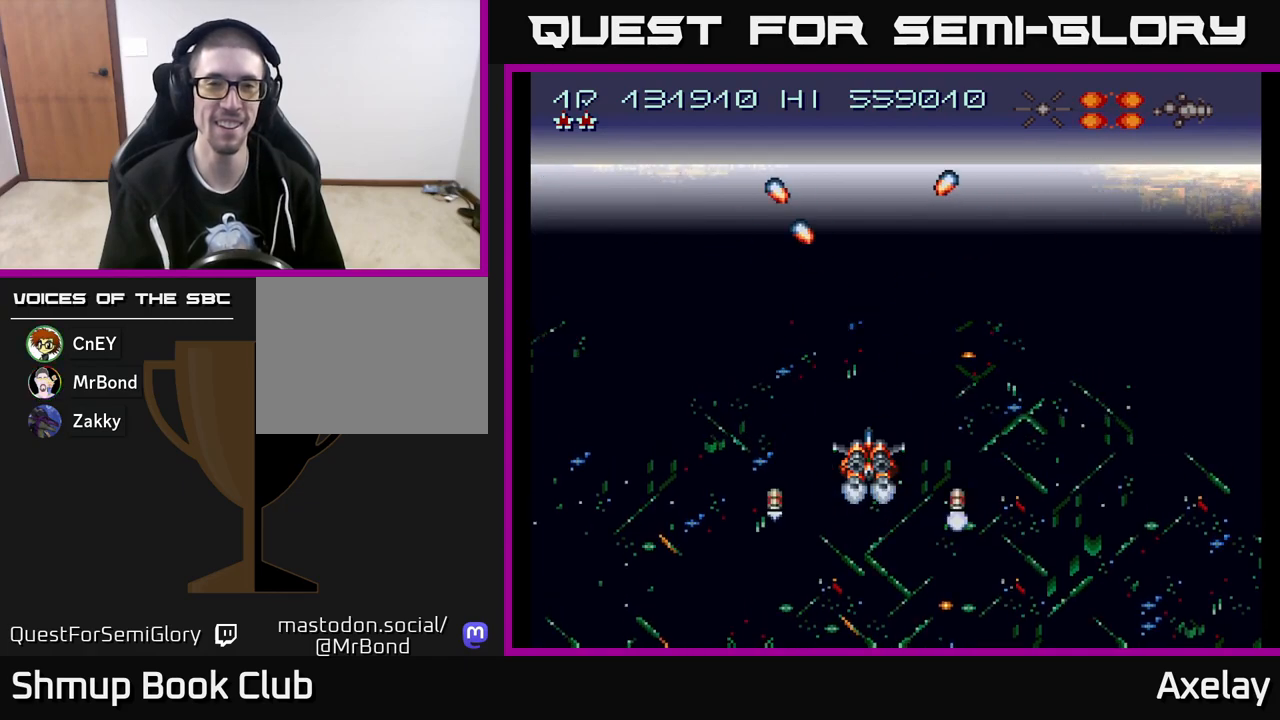
{"buttons": ["A"], "right_stick": "center", "events": [[17, "A", "down"], [200, "A", "up"], [383, "A", "down"]]}
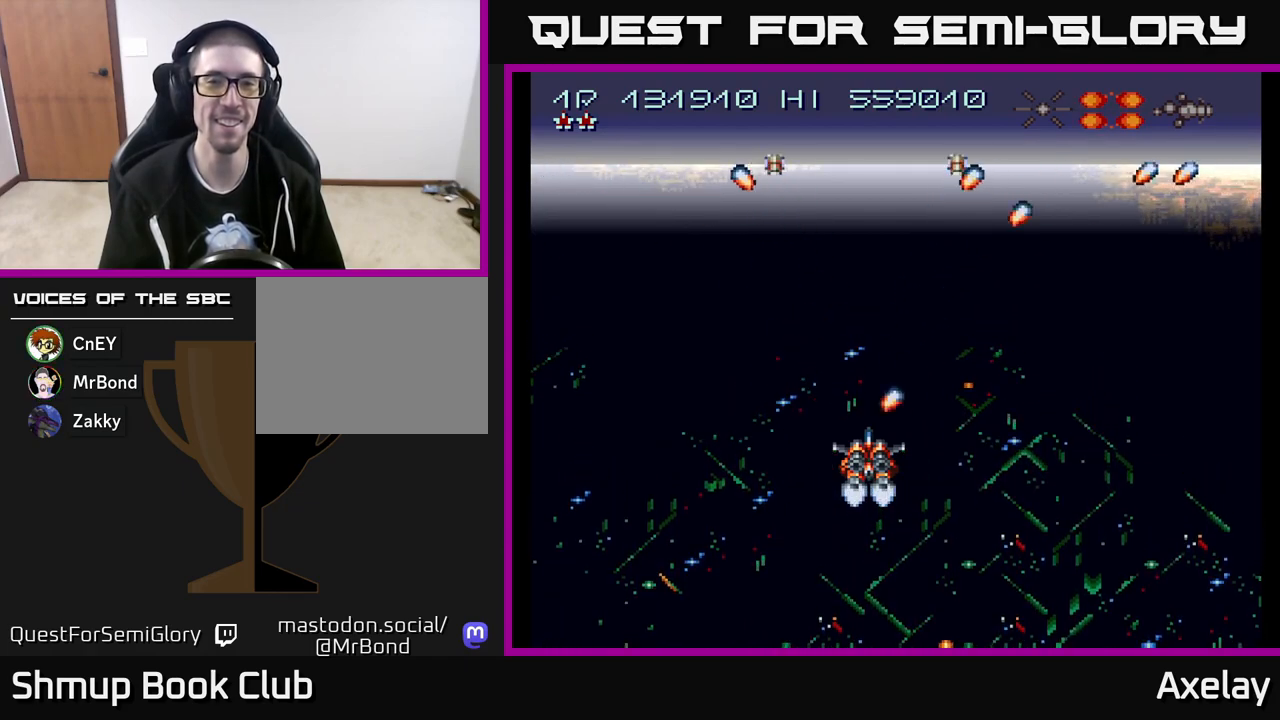
{"buttons": ["A"], "right_stick": "center", "events": [[33, "A", "up"], [100, "A", "down"], [283, "A", "up"], [383, "A", "down"]]}
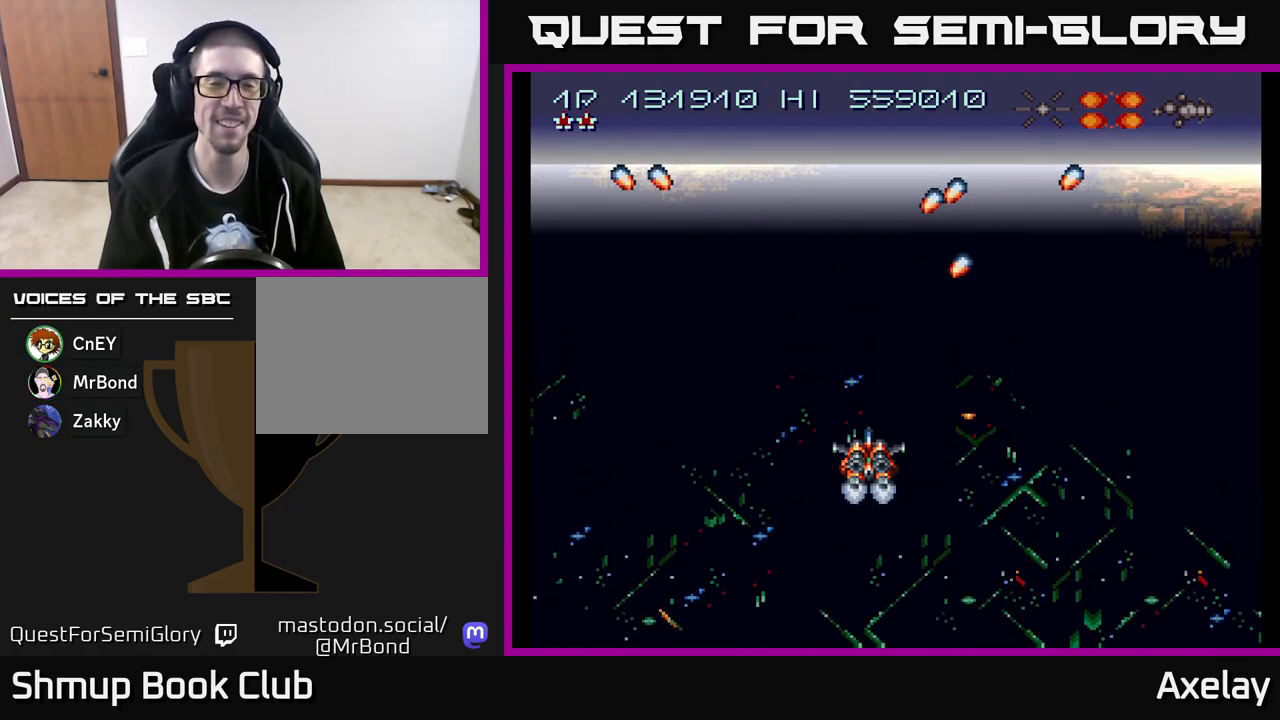
{"buttons": ["A"], "right_stick": "center", "events": [[67, "A", "up"], [183, "A", "down"], [350, "A", "up"], [500, "A", "down"]]}
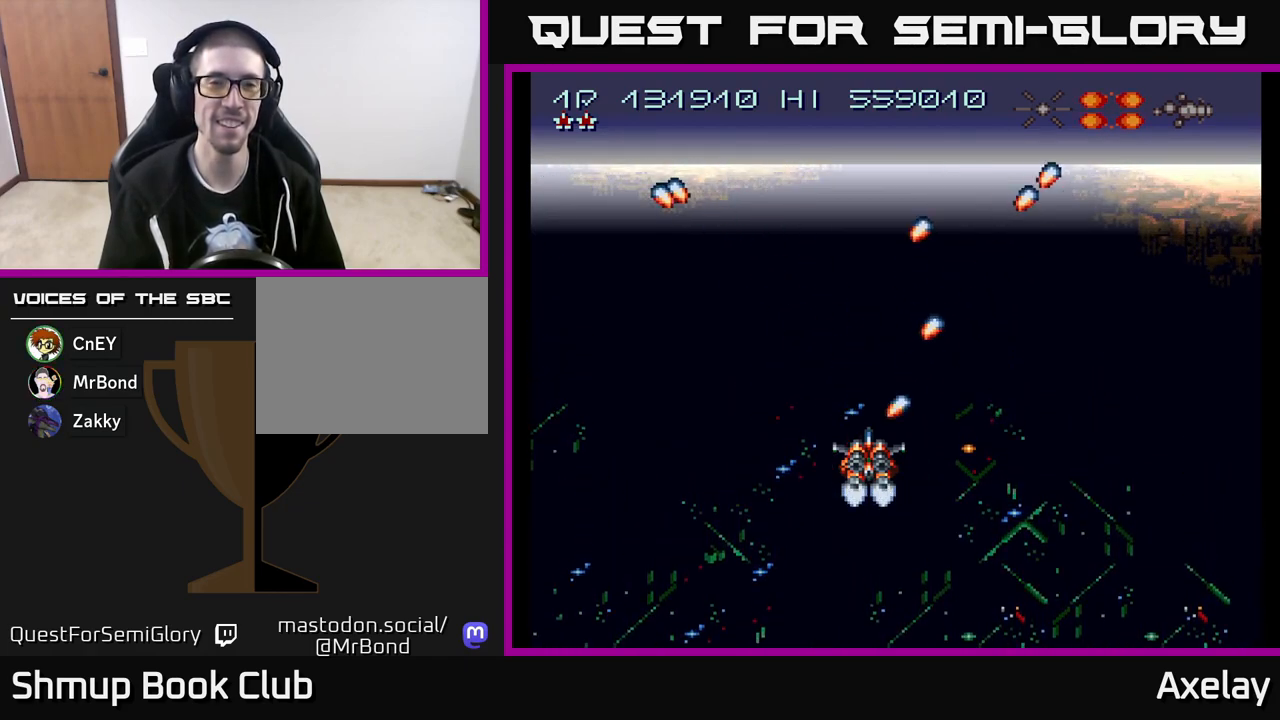
{"buttons": ["DPAD_LEFT"], "right_stick": "center", "events": [[100, "DPAD_LEFT", "down"], [150, "A", "up"], [233, "DPAD_DOWN", "down"], [267, "A", "down"], [267, "DPAD_LEFT", "up"], [383, "DPAD_DOWN", "up"], [433, "A", "up"], [450, "DPAD_LEFT", "down"]]}
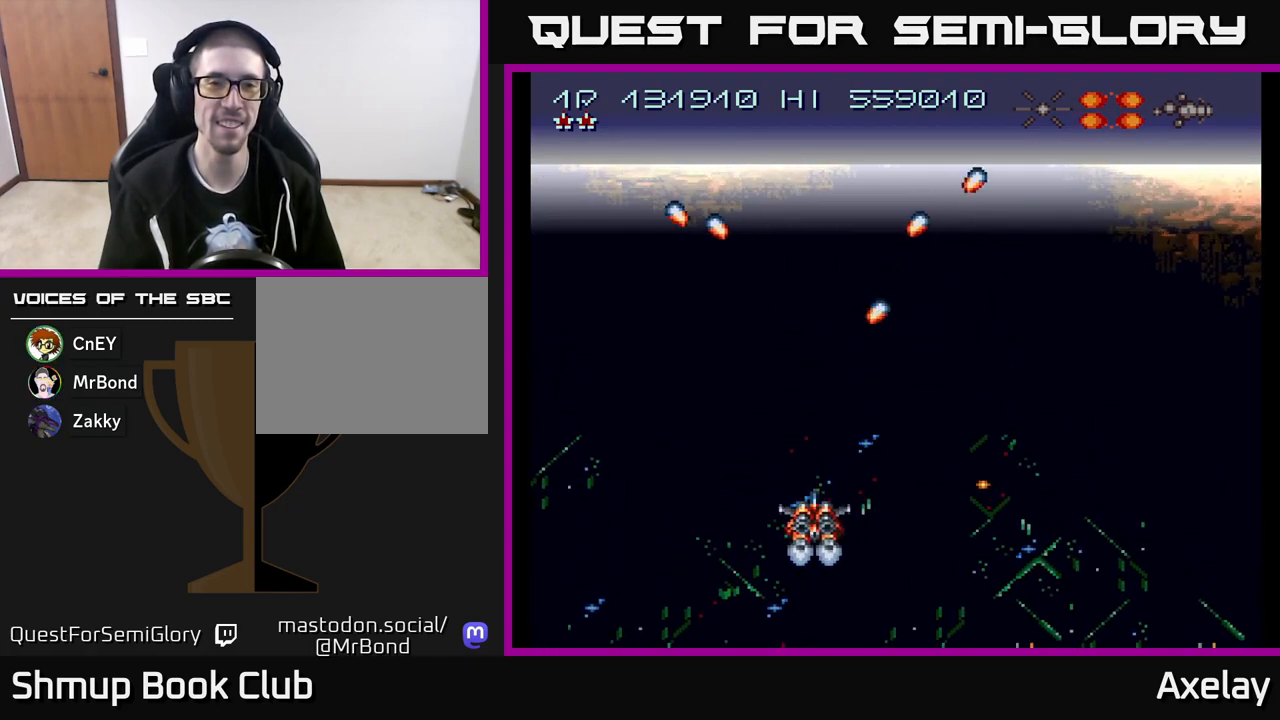
{"buttons": ["DPAD_UP"], "right_stick": "center", "events": [[67, "A", "down"], [100, "DPAD_LEFT", "up"], [217, "A", "up"], [350, "A", "down"], [433, "DPAD_UP", "down"], [500, "A", "up"]]}
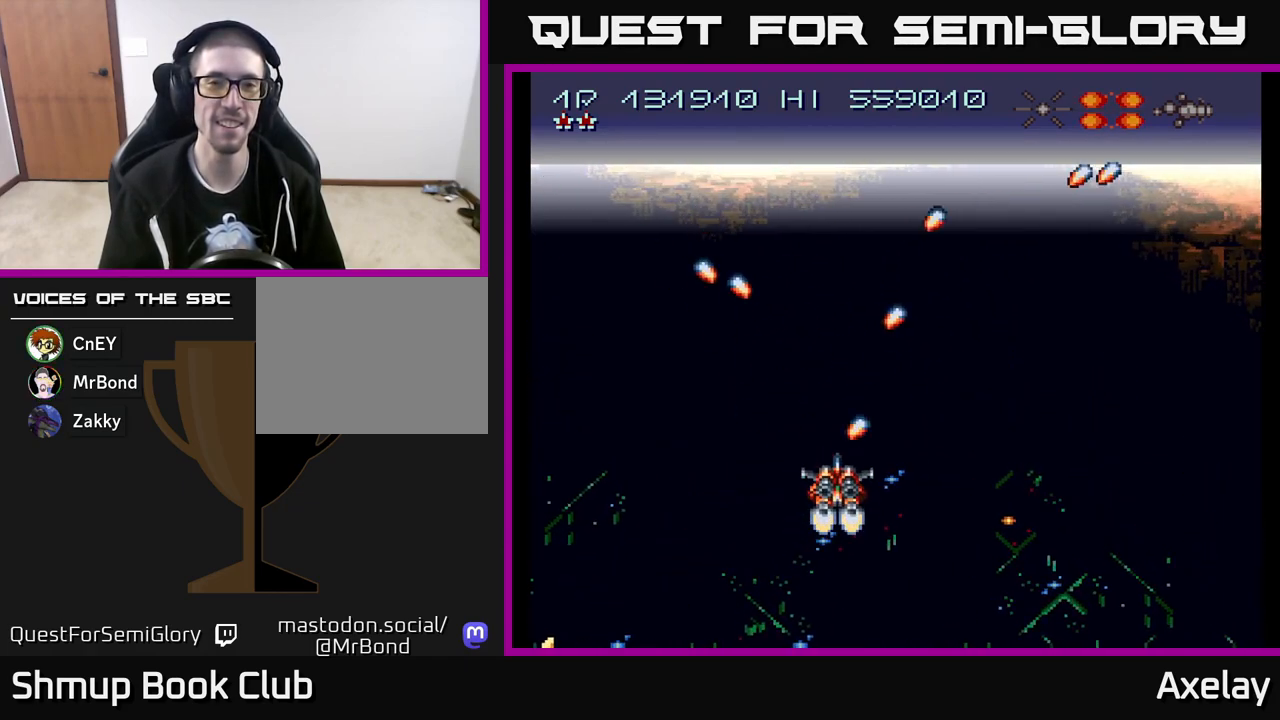
{"buttons": ["A"], "right_stick": "center", "events": [[33, "DPAD_LEFT", "down"], [133, "DPAD_UP", "up"], [150, "A", "down"], [317, "A", "up"], [433, "A", "down"], [433, "DPAD_LEFT", "up"]]}
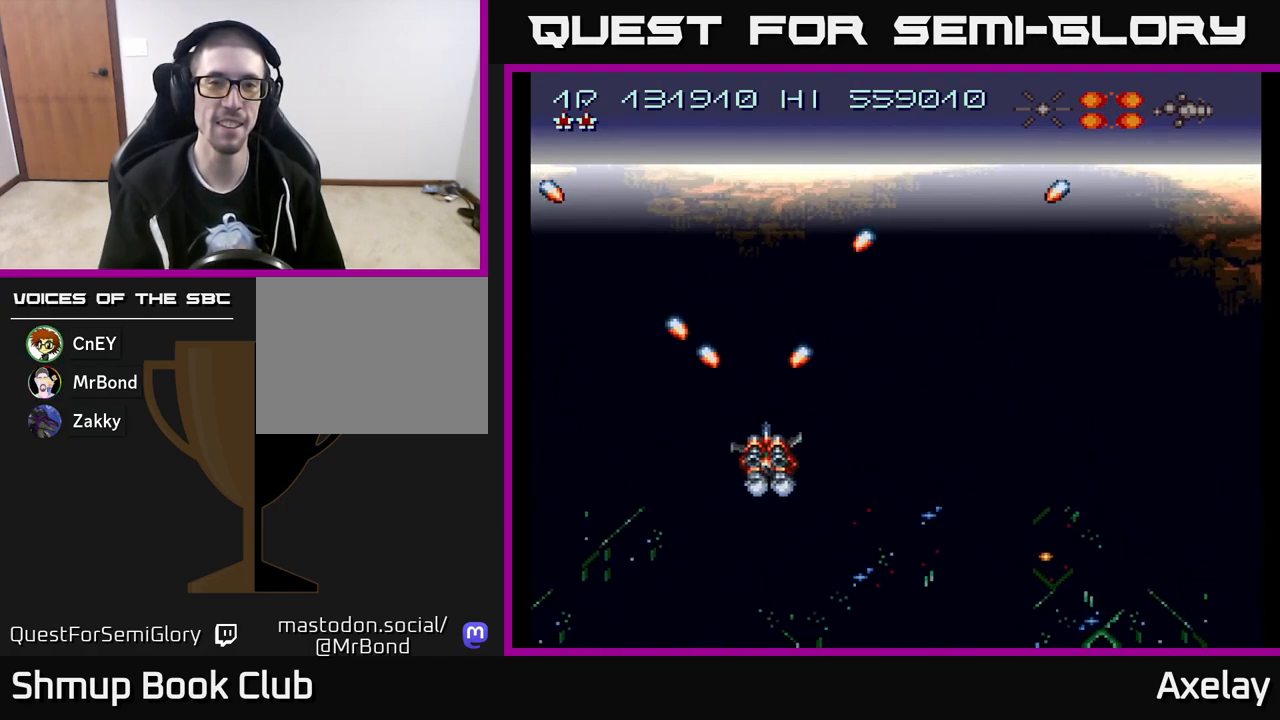
{"buttons": [], "right_stick": "center", "events": [[33, "DPAD_RIGHT", "down"], [67, "X", "down"], [217, "DPAD_DOWN", "down"], [417, "X", "up"], [433, "A", "up"], [450, "DPAD_RIGHT", "up"], [467, "DPAD_DOWN", "up"]]}
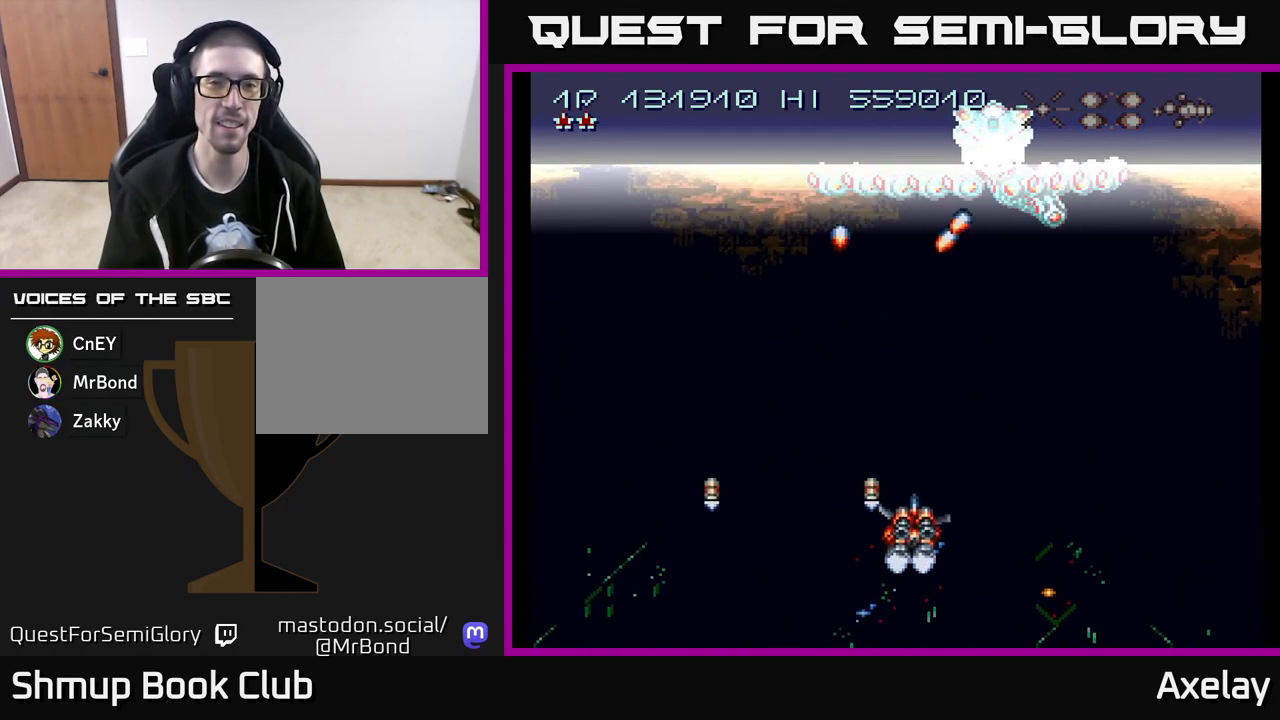
{"buttons": ["DPAD_LEFT"], "right_stick": "center", "events": [[17, "DPAD_LEFT", "down"], [50, "DPAD_UP", "down"], [67, "A", "down"], [200, "A", "up"], [217, "DPAD_UP", "up"], [350, "A", "down"], [467, "A", "up"]]}
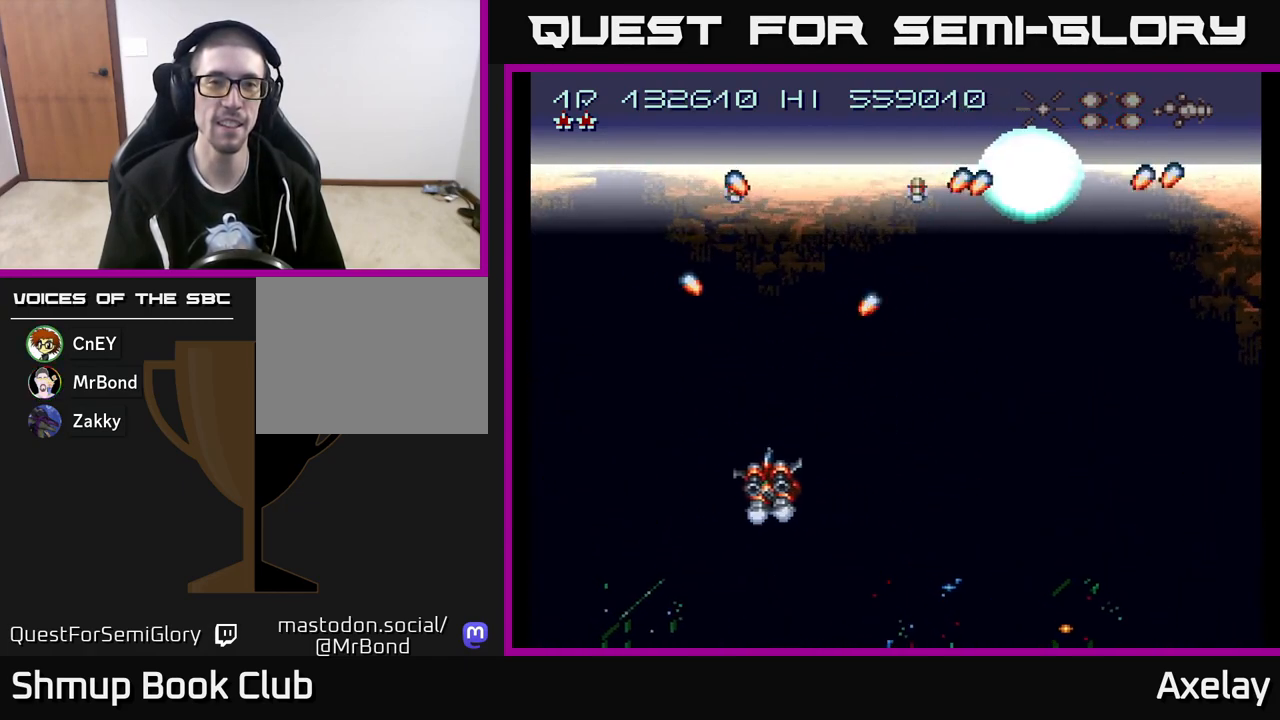
{"buttons": ["DPAD_DOWN", "DPAD_RIGHT"], "right_stick": "center", "events": [[67, "A", "down"], [133, "DPAD_UP", "down"], [233, "A", "up"], [283, "DPAD_UP", "up"], [300, "DPAD_LEFT", "up"], [317, "A", "down"], [333, "DPAD_DOWN", "down"], [350, "DPAD_RIGHT", "down"], [500, "A", "up"]]}
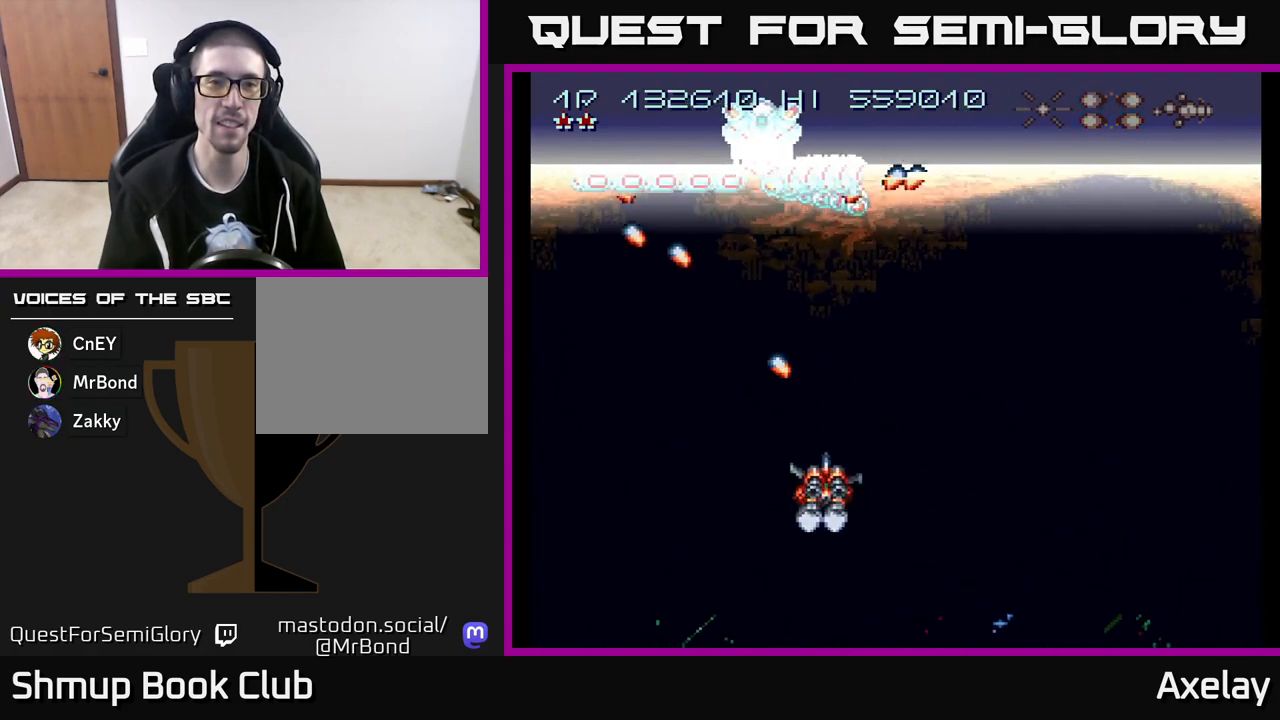
{"buttons": ["DPAD_RIGHT"], "right_stick": "center"}
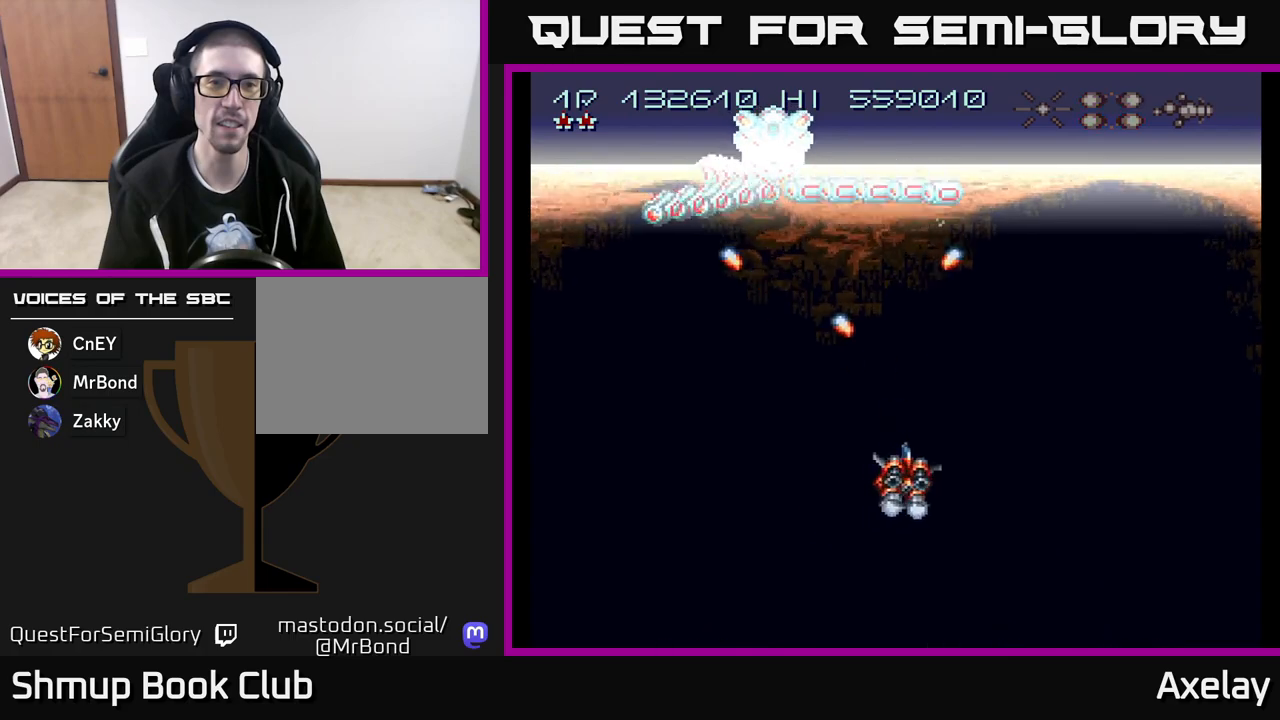
{"buttons": ["DPAD_RIGHT"], "right_stick": "center", "events": [[17, "DPAD_DOWN", "down"], [67, "A", "down"], [200, "A", "up"], [200, "DPAD_DOWN", "up"]]}
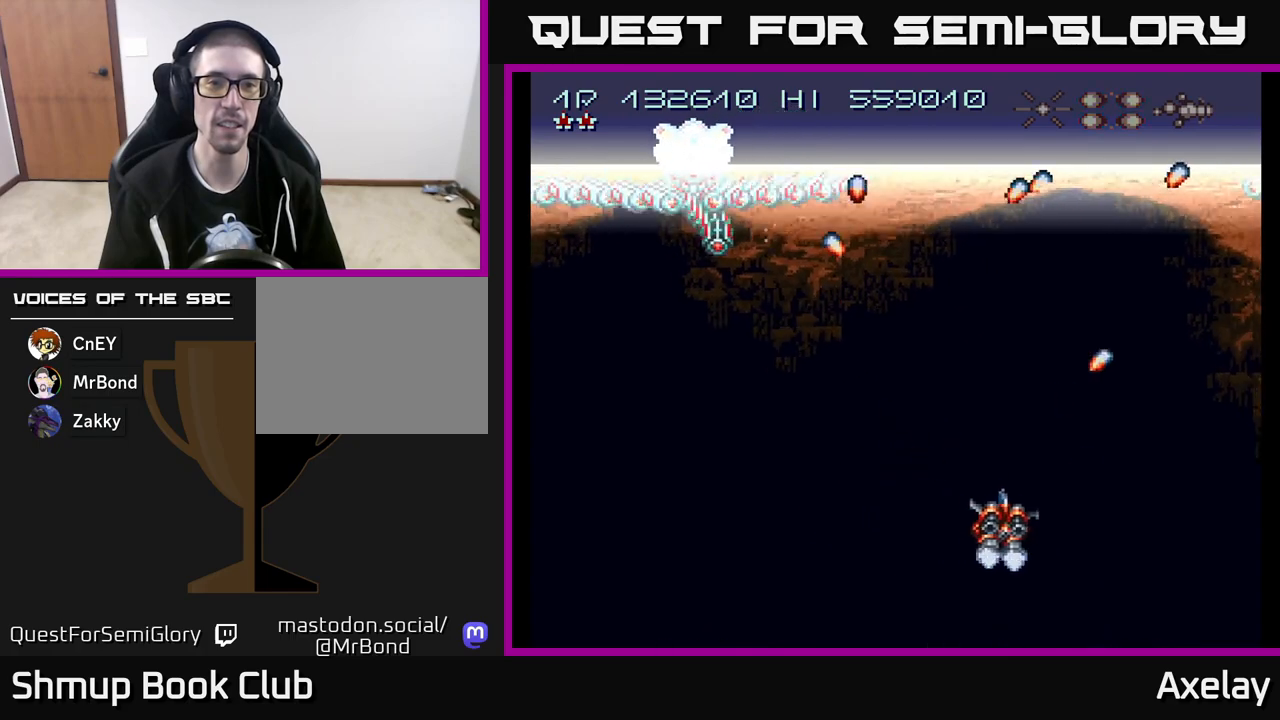
{"buttons": ["A", "DPAD_RIGHT"], "right_stick": "center", "events": [[50, "A", "down"], [83, "DPAD_RIGHT", "up"], [83, "DPAD_UP", "down"], [217, "DPAD_UP", "up"], [233, "DPAD_LEFT", "down"], [383, "A", "up"], [467, "DPAD_LEFT", "up"], [483, "A", "down"], [483, "DPAD_RIGHT", "down"]]}
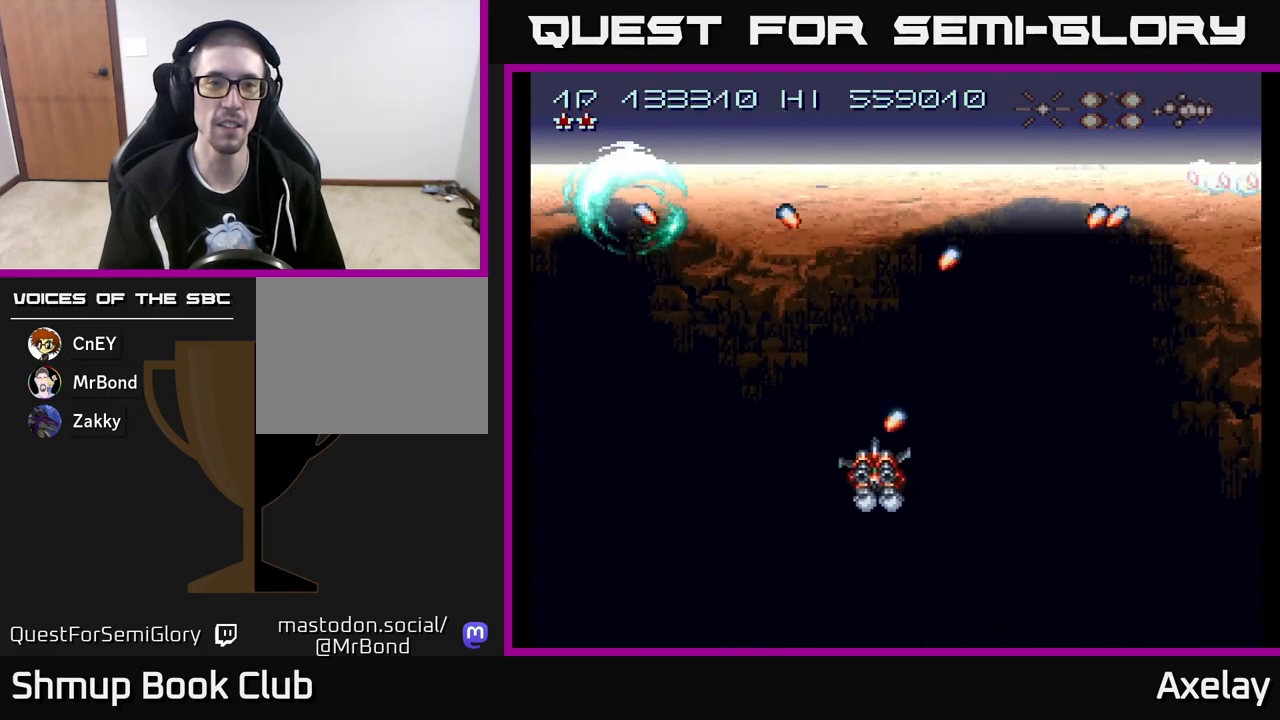
{"buttons": ["A", "DPAD_RIGHT"], "right_stick": "center", "events": [[117, "A", "up"], [367, "A", "down"]]}
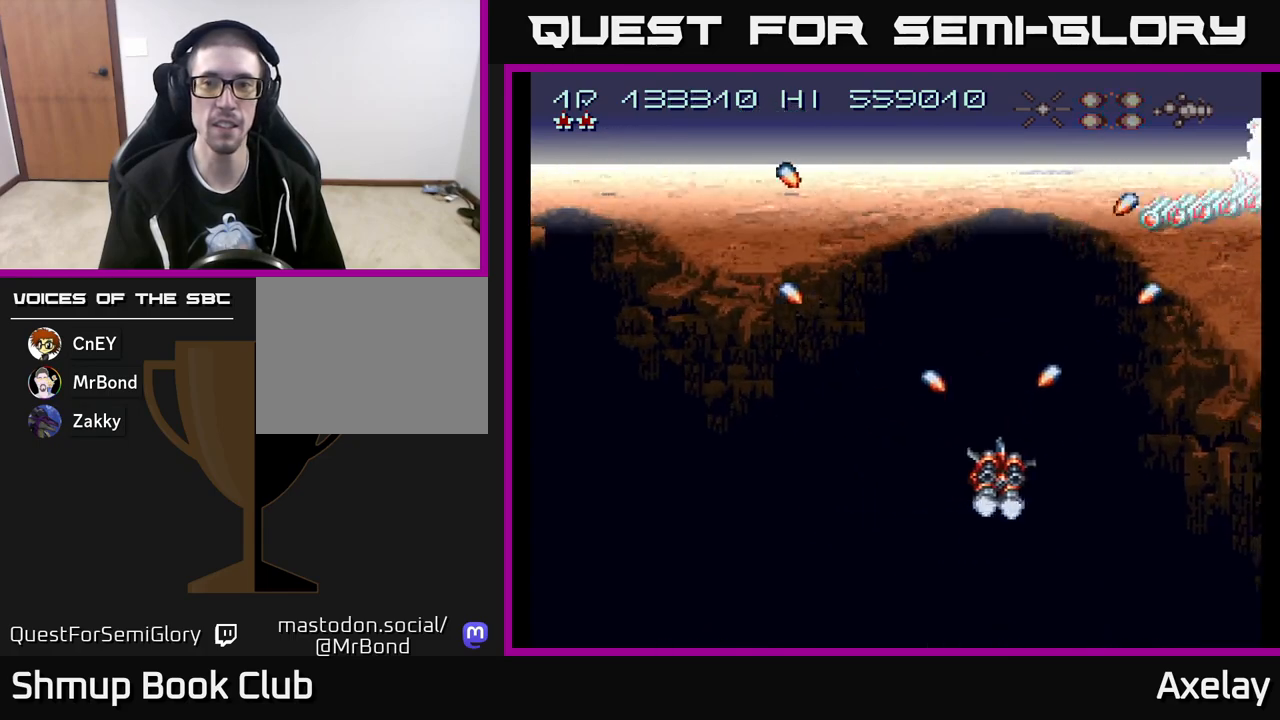
{"buttons": ["A", "DPAD_RIGHT"], "right_stick": "center", "events": [[167, "A", "up"], [233, "DPAD_UP", "down"], [267, "A", "down"], [367, "A", "up"], [367, "DPAD_UP", "up"], [467, "A", "down"]]}
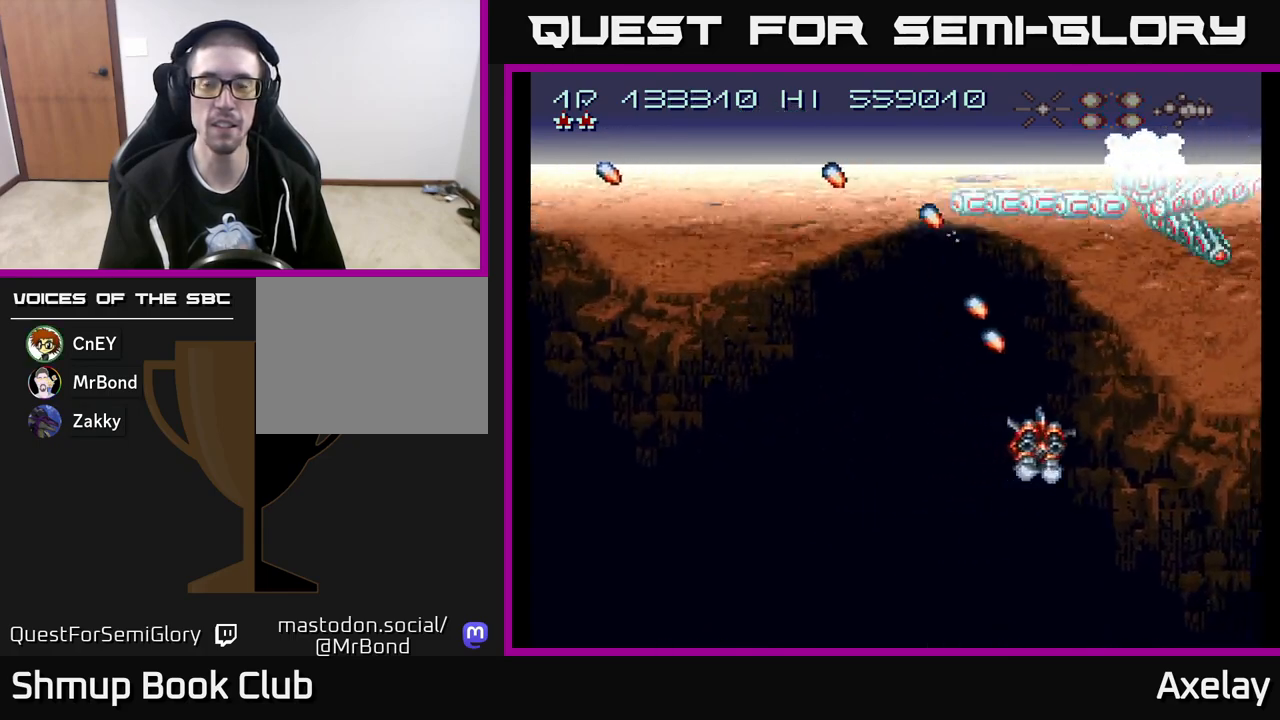
{"buttons": ["A", "DPAD_LEFT"], "right_stick": "center", "events": [[33, "DPAD_RIGHT", "up"], [67, "A", "up"], [133, "A", "down"], [250, "A", "up"], [250, "DPAD_DOWN", "down"], [317, "A", "down"], [367, "DPAD_DOWN", "up"], [367, "DPAD_LEFT", "down"]]}
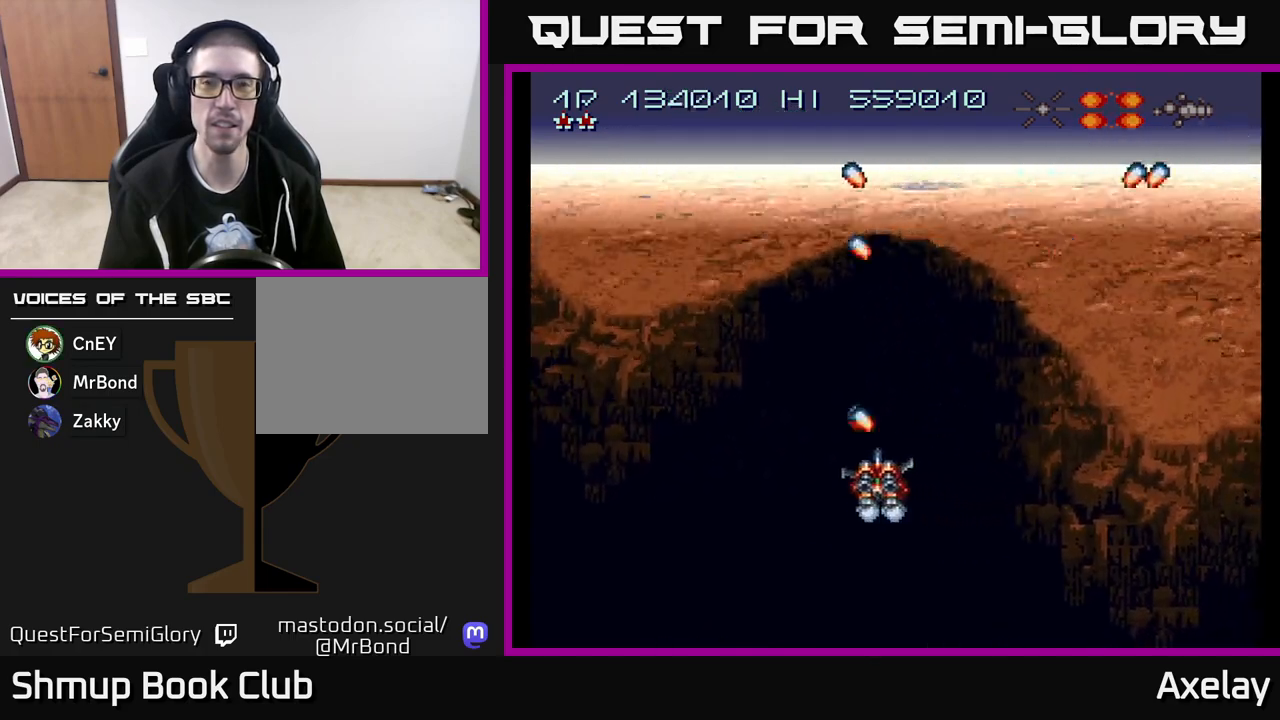
{"buttons": ["A", "DPAD_LEFT"], "right_stick": "center", "events": [[83, "L2", "down"], [200, "L2", "up"]]}
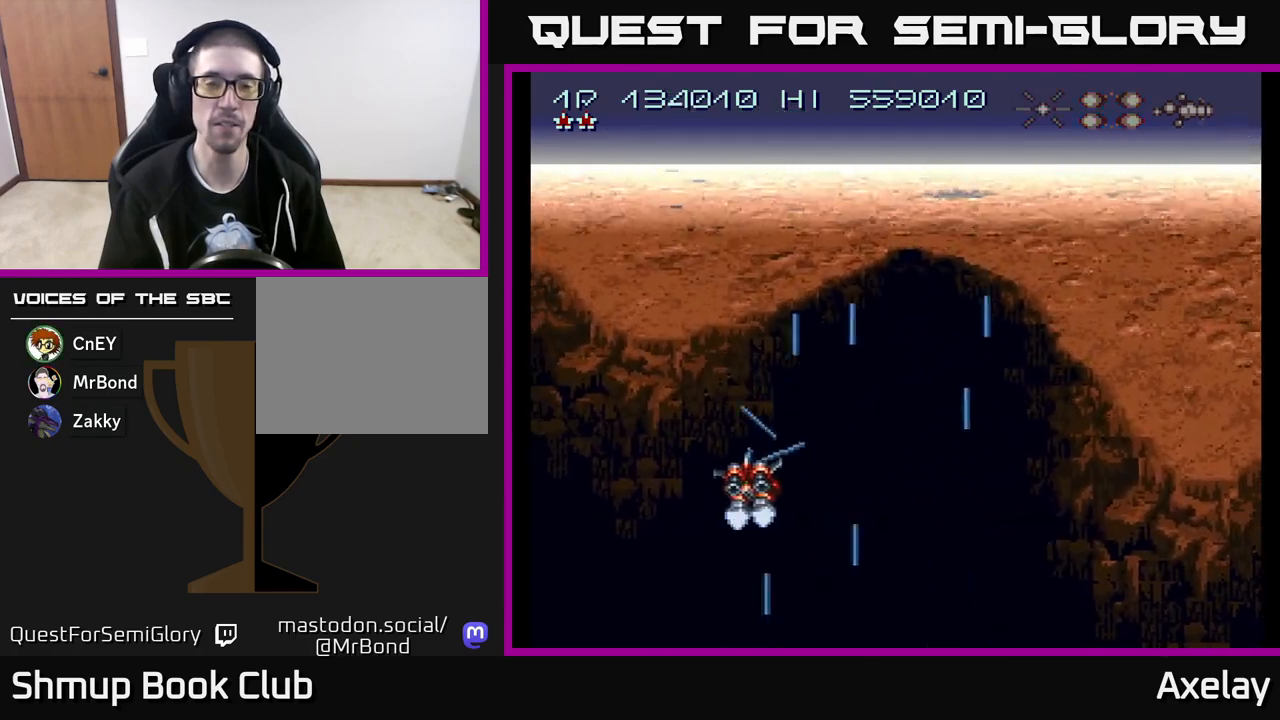
{"buttons": ["A", "DPAD_LEFT"], "right_stick": "center", "events": [[183, "DPAD_UP", "down"], [483, "DPAD_UP", "up"]]}
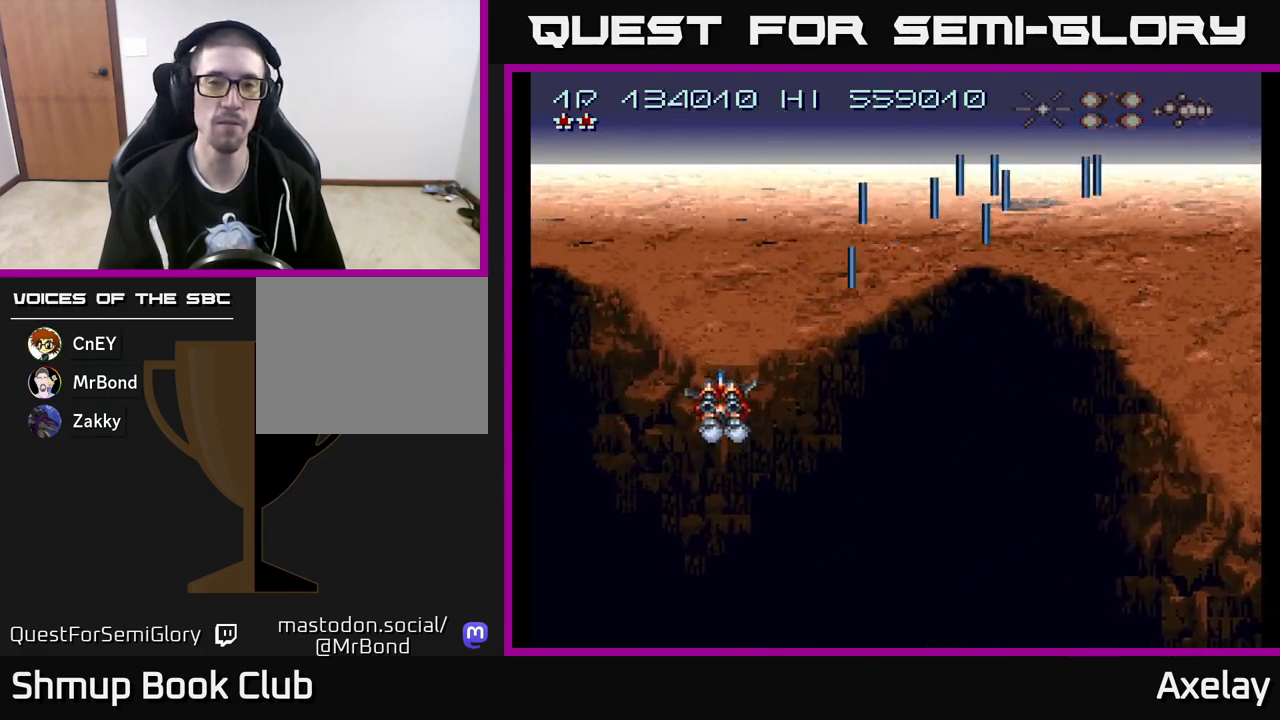
{"buttons": ["A", "DPAD_DOWN", "DPAD_RIGHT"], "right_stick": "center", "events": [[300, "DPAD_LEFT", "up"], [300, "R2", "down"], [367, "DPAD_DOWN", "down"], [383, "R2", "up"], [417, "DPAD_RIGHT", "down"]]}
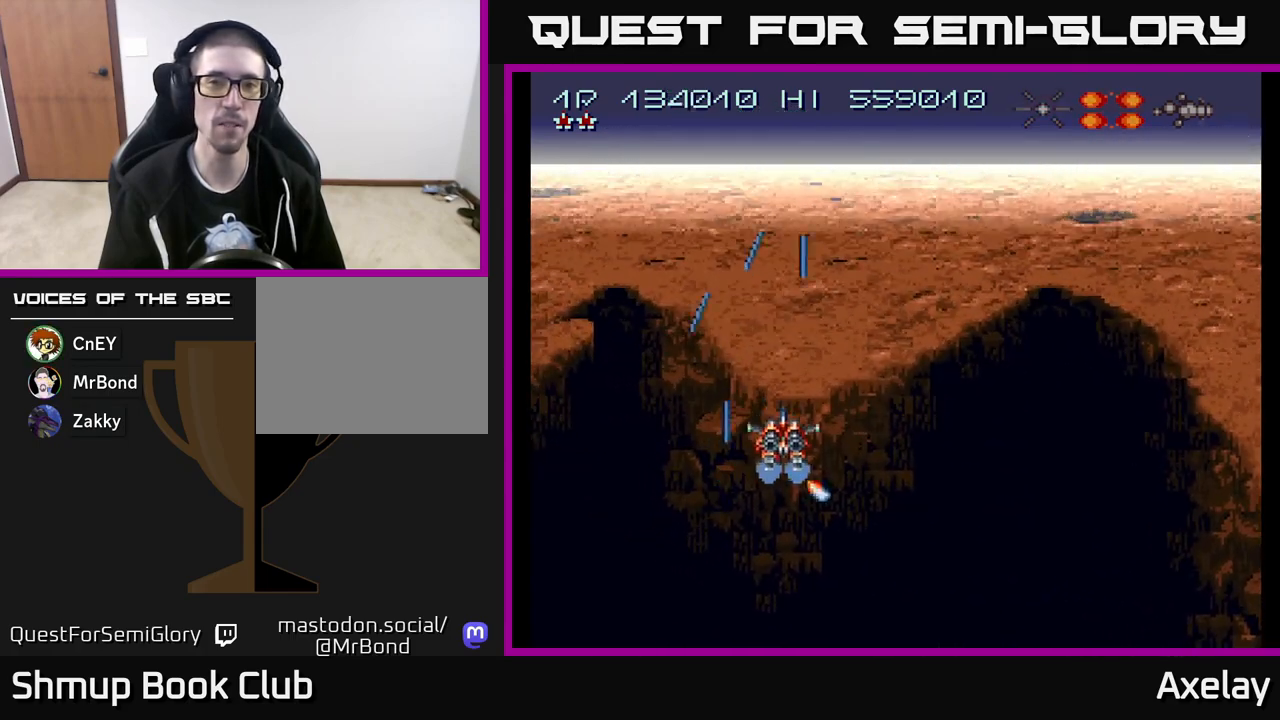
{"buttons": ["A", "X"], "right_stick": "center", "events": [[83, "DPAD_DOWN", "up"], [100, "DPAD_RIGHT", "up"], [100, "X", "down"], [217, "DPAD_LEFT", "down"], [317, "DPAD_LEFT", "up"]]}
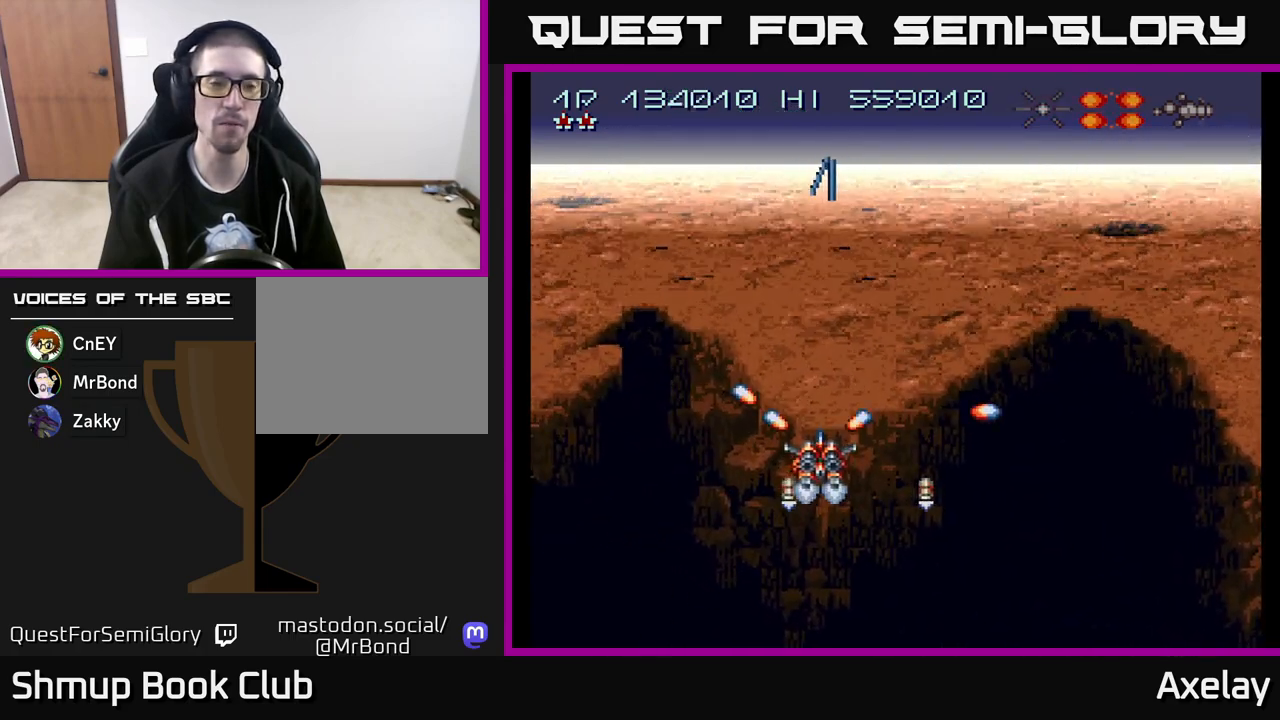
{"buttons": ["A", "DPAD_LEFT"], "right_stick": "center", "events": [[67, "DPAD_LEFT", "down"], [500, "X", "up"]]}
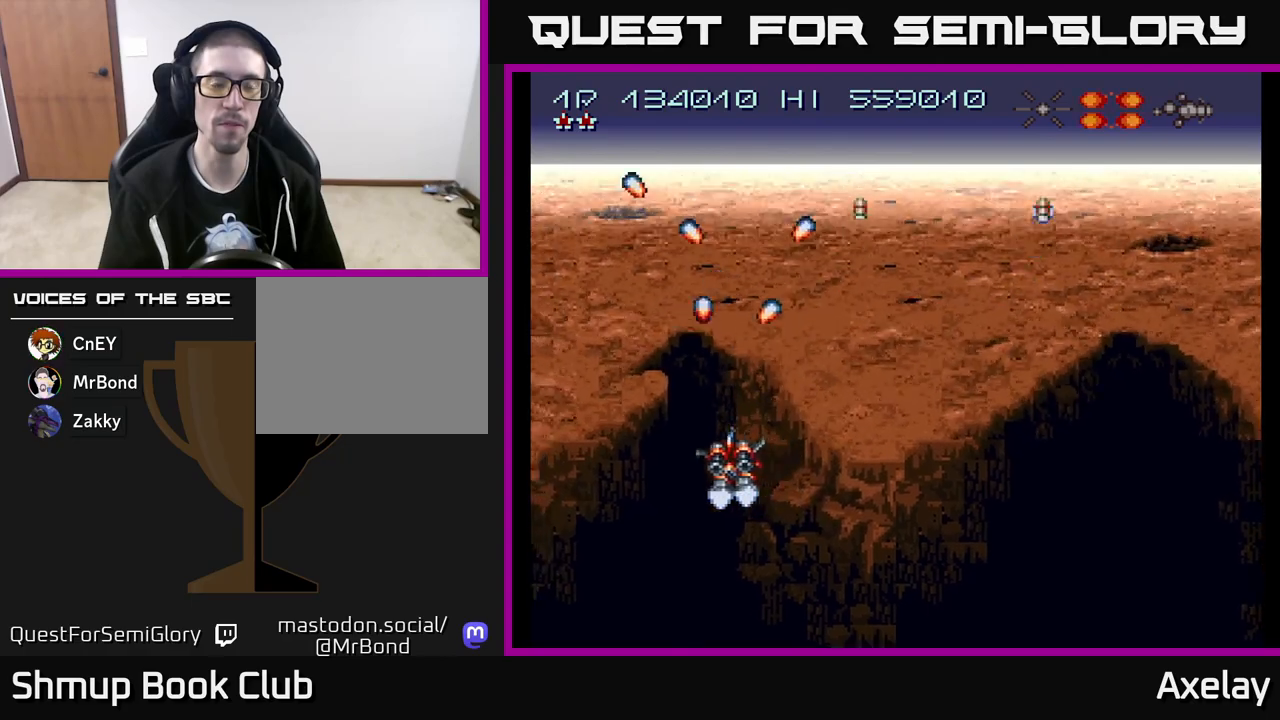
{"buttons": ["A", "DPAD_RIGHT"], "right_stick": "center", "events": [[33, "A", "up"], [50, "DPAD_UP", "down"], [83, "DPAD_LEFT", "up"], [200, "DPAD_RIGHT", "down"], [350, "DPAD_UP", "up"], [400, "A", "down"]]}